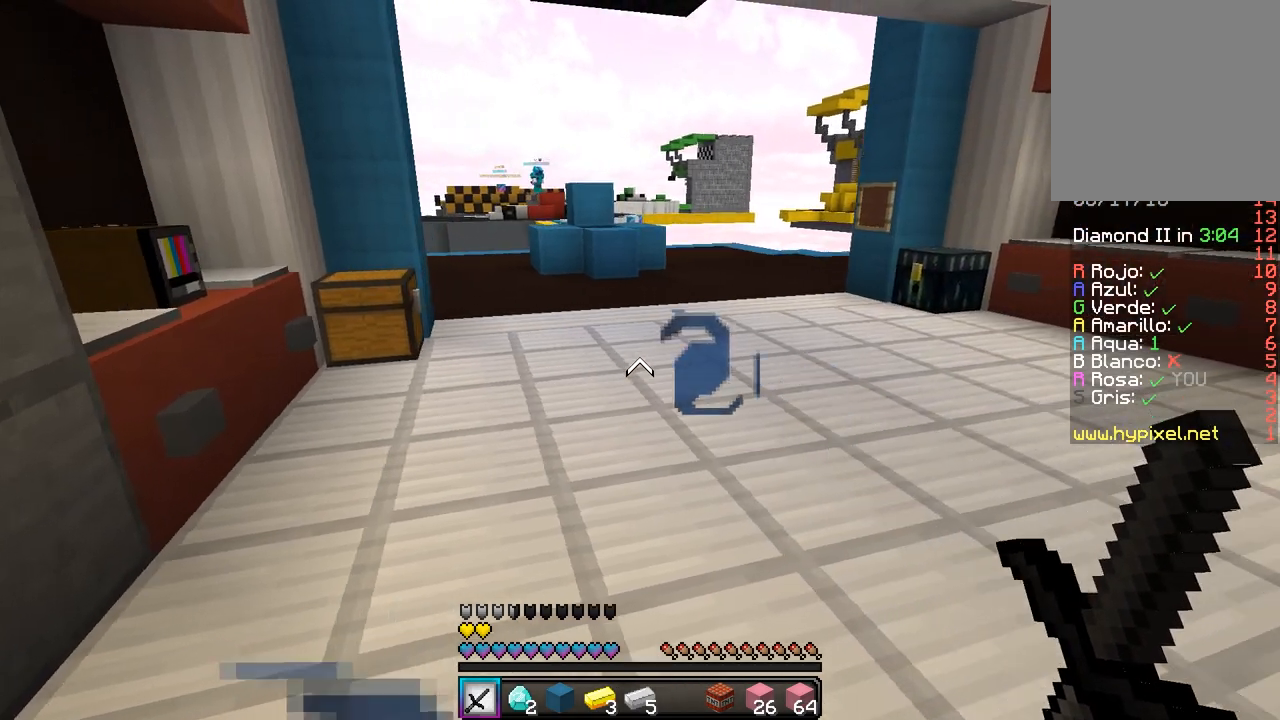
Gameplay with keyboard and mouse; each line is a JSON object with the keys and mouse buttons held at the frame after it. "events" lists presses ("down") and releases ("up") of "a", "d", "s", "w", "mouse_left" and "mouse_right" between this image and that frame as [ms after this image, input, new state], when the widget could be followed in between. "mouse_left", "mouse_right" = the "left", "right" buttons of the "mouse" list. No other keys are recorded. Fast repeated clicks can show as one long hold. Mouse movement is not recorded.
{"keys": ["d", "w"], "mouse": [], "events": [[283, "w", "down"]]}
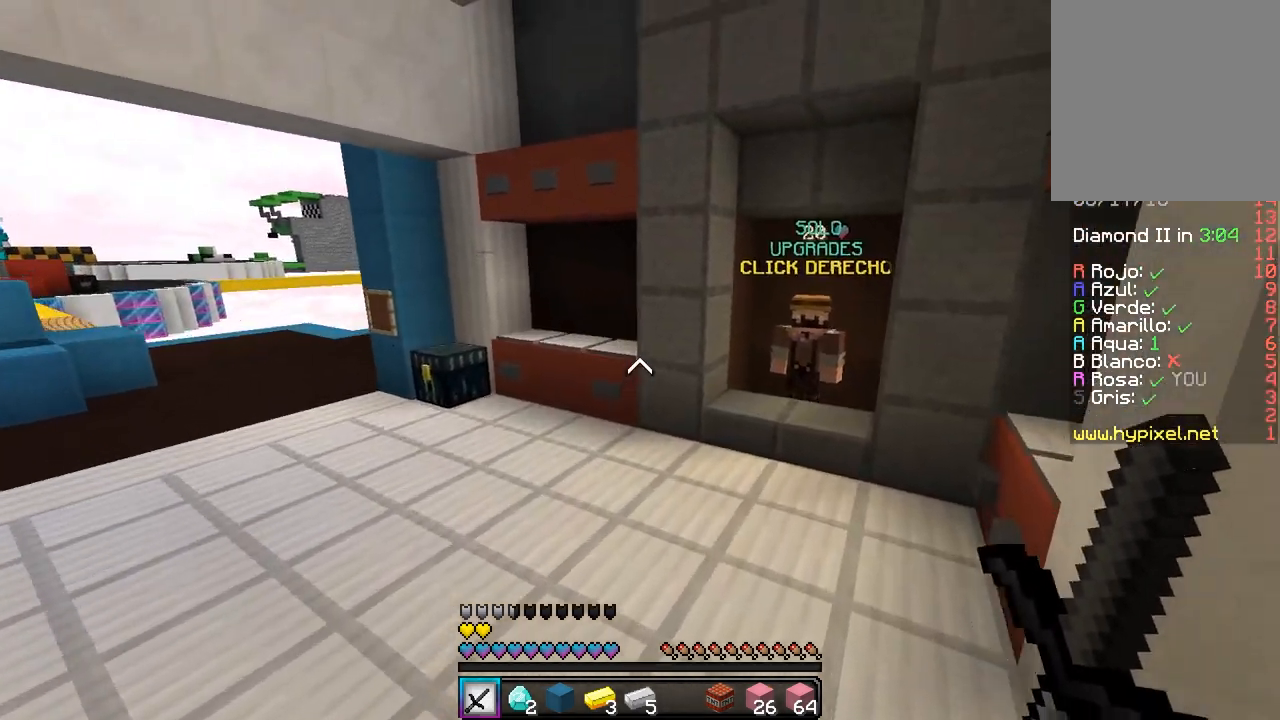
{"keys": ["d", "w"], "mouse": [], "events": []}
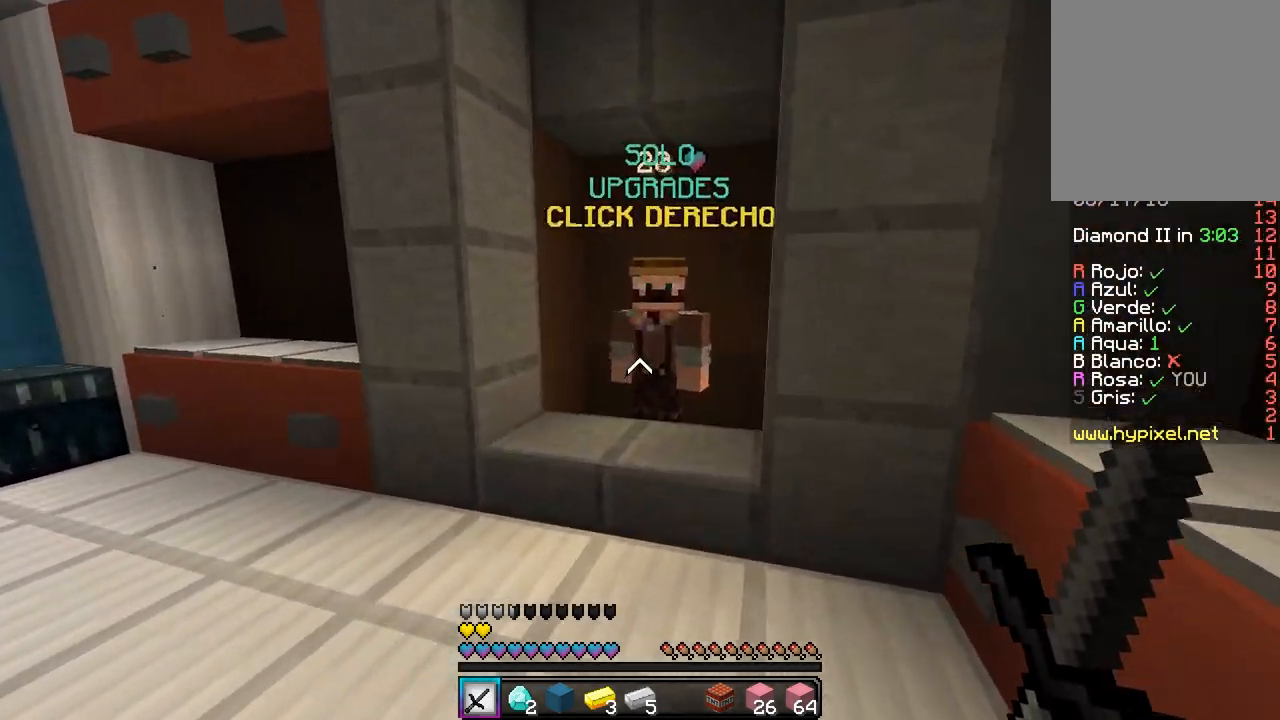
{"keys": [], "mouse": [], "events": [[183, "d", "up"], [233, "mouse_right", "down"], [333, "w", "up"], [433, "mouse_right", "up"]]}
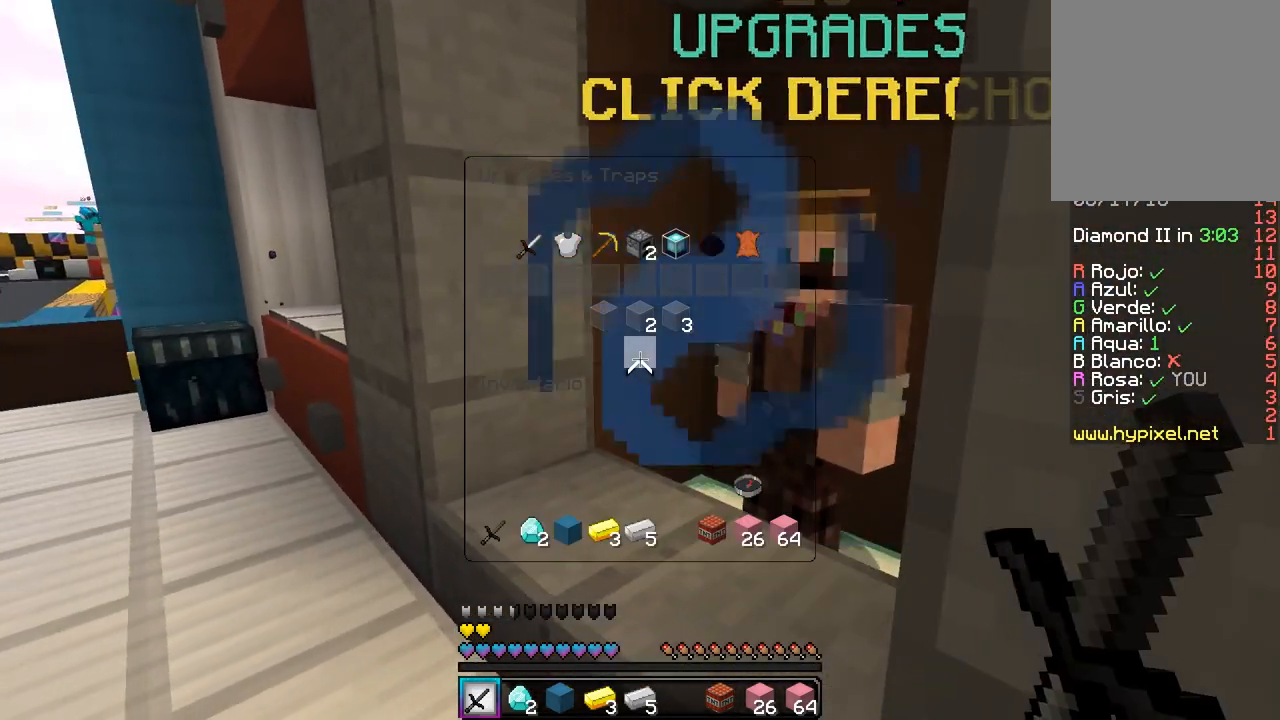
{"keys": [], "mouse": [], "events": []}
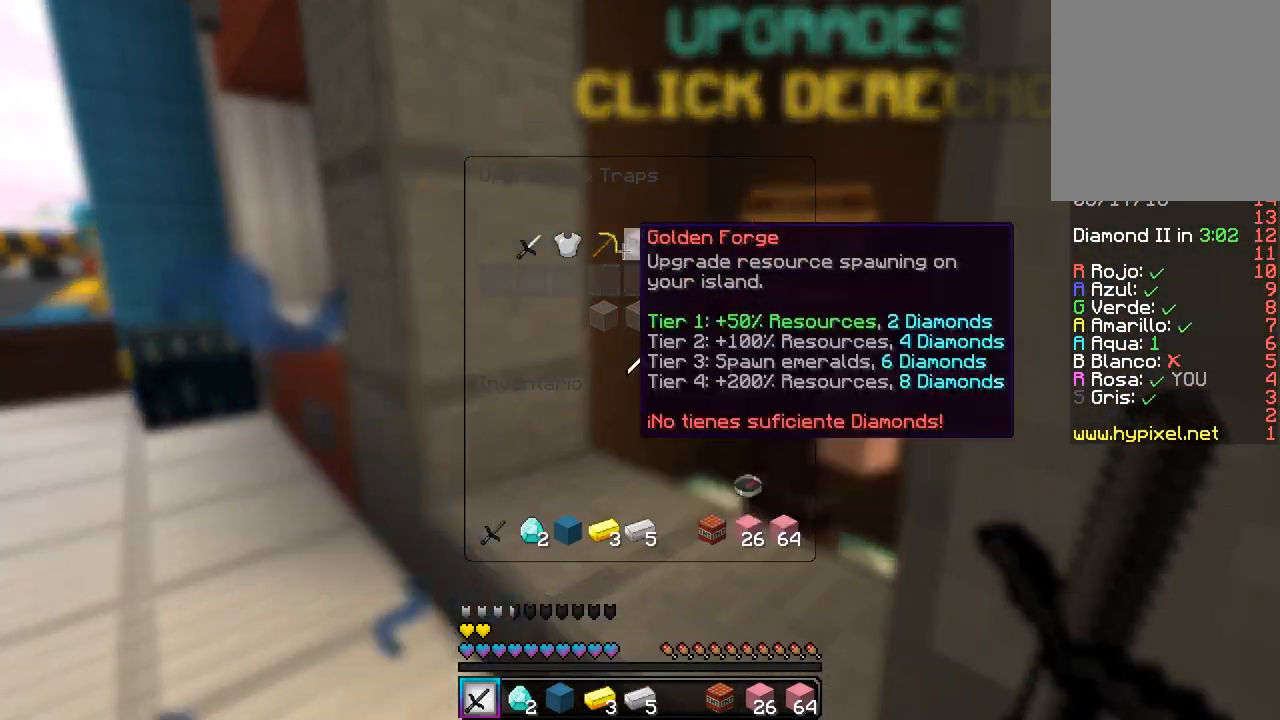
{"keys": [], "mouse": [], "events": [[150, "mouse_left", "down"], [350, "mouse_left", "up"]]}
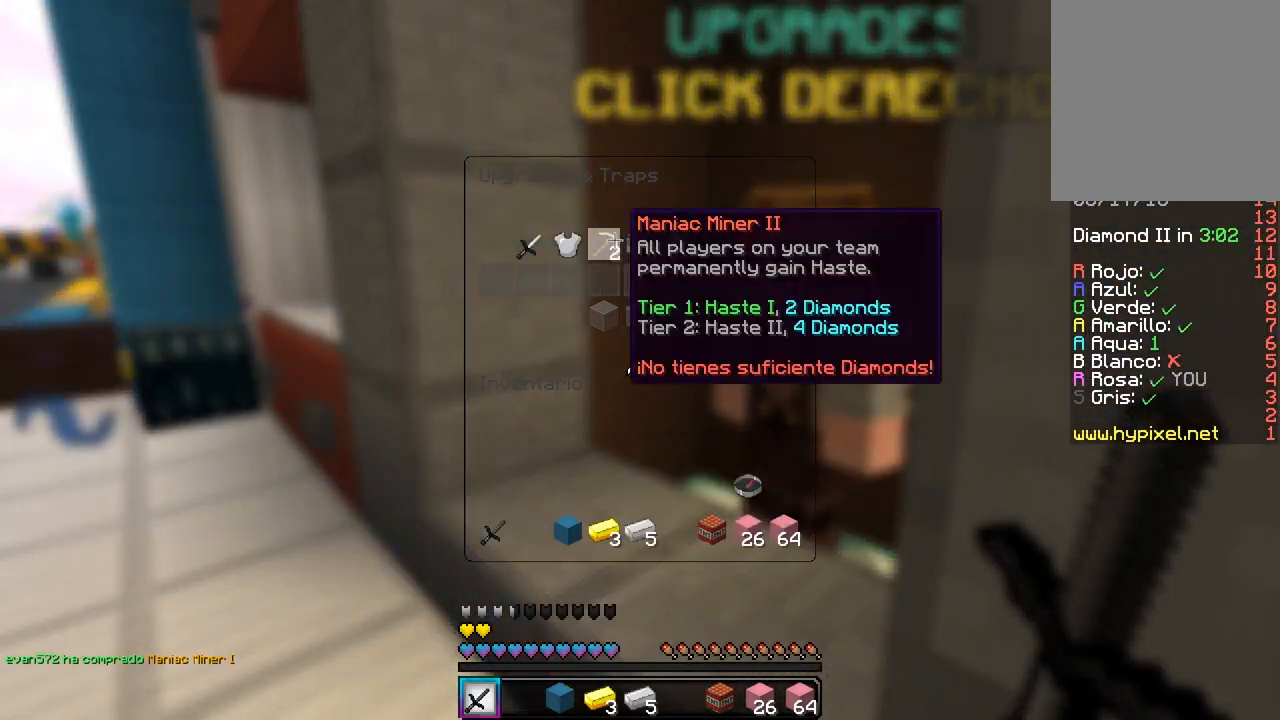
{"keys": ["a", "w"], "mouse": [], "events": [[267, "a", "down"], [350, "w", "down"]]}
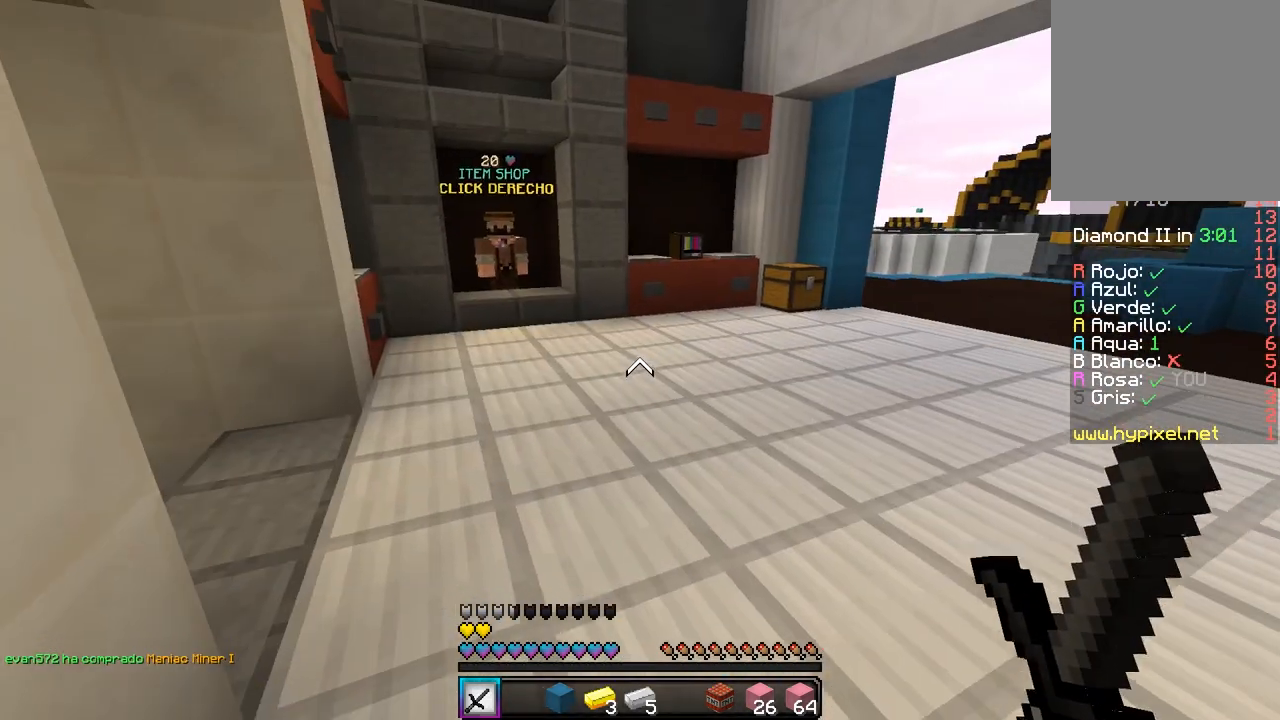
{"keys": ["a"], "mouse": [], "events": [[417, "w", "up"]]}
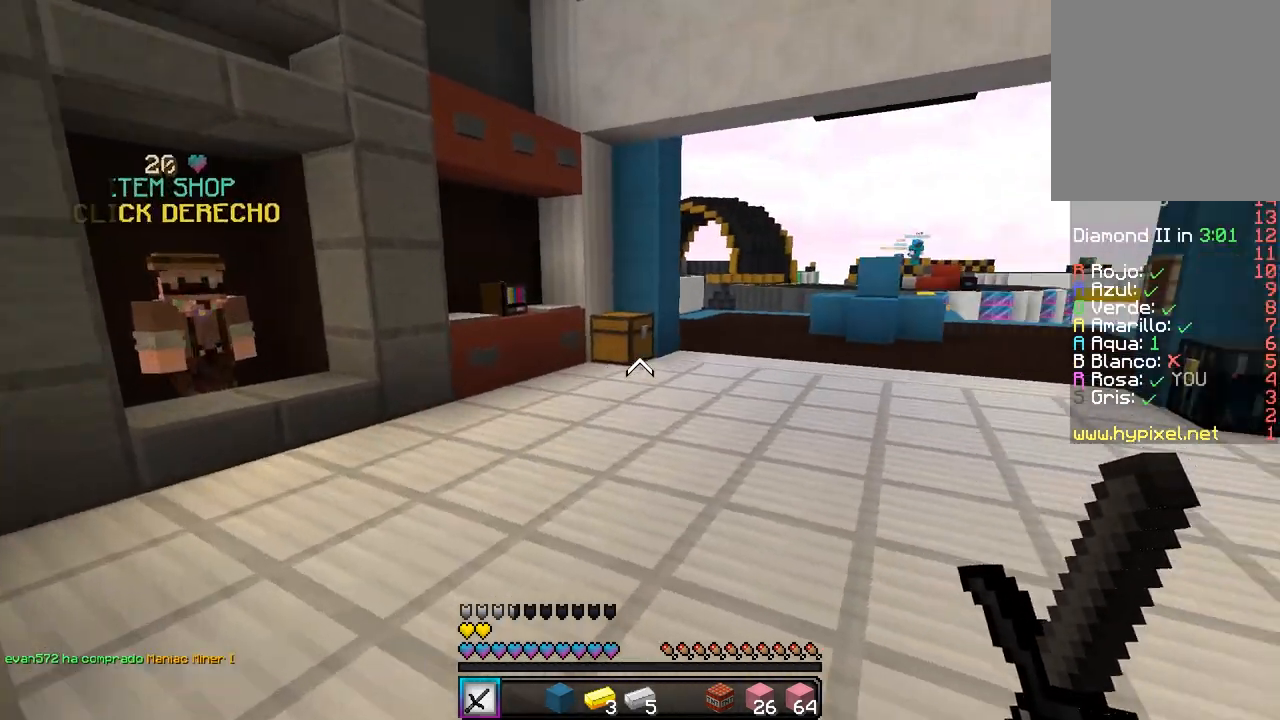
{"keys": ["s"], "mouse": [], "events": [[50, "s", "down"], [250, "a", "up"]]}
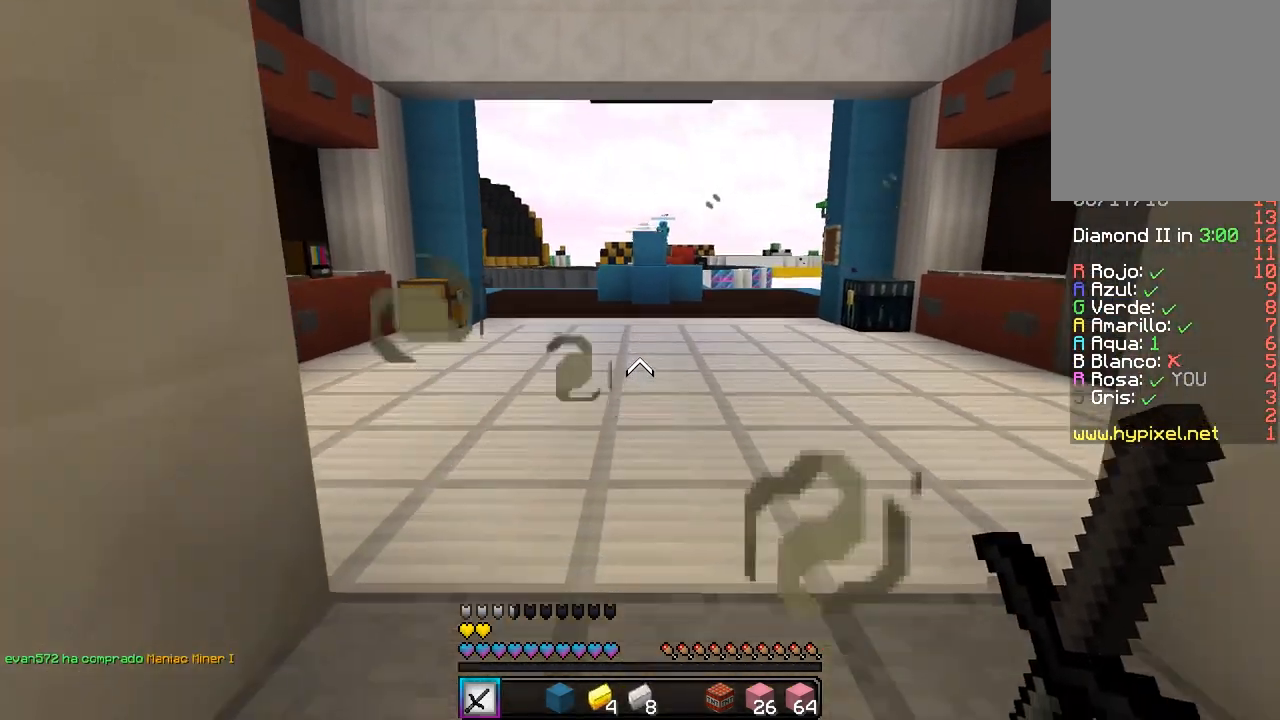
{"keys": ["w"], "mouse": [], "events": [[67, "d", "down"], [250, "s", "up"], [283, "d", "up"], [317, "w", "down"]]}
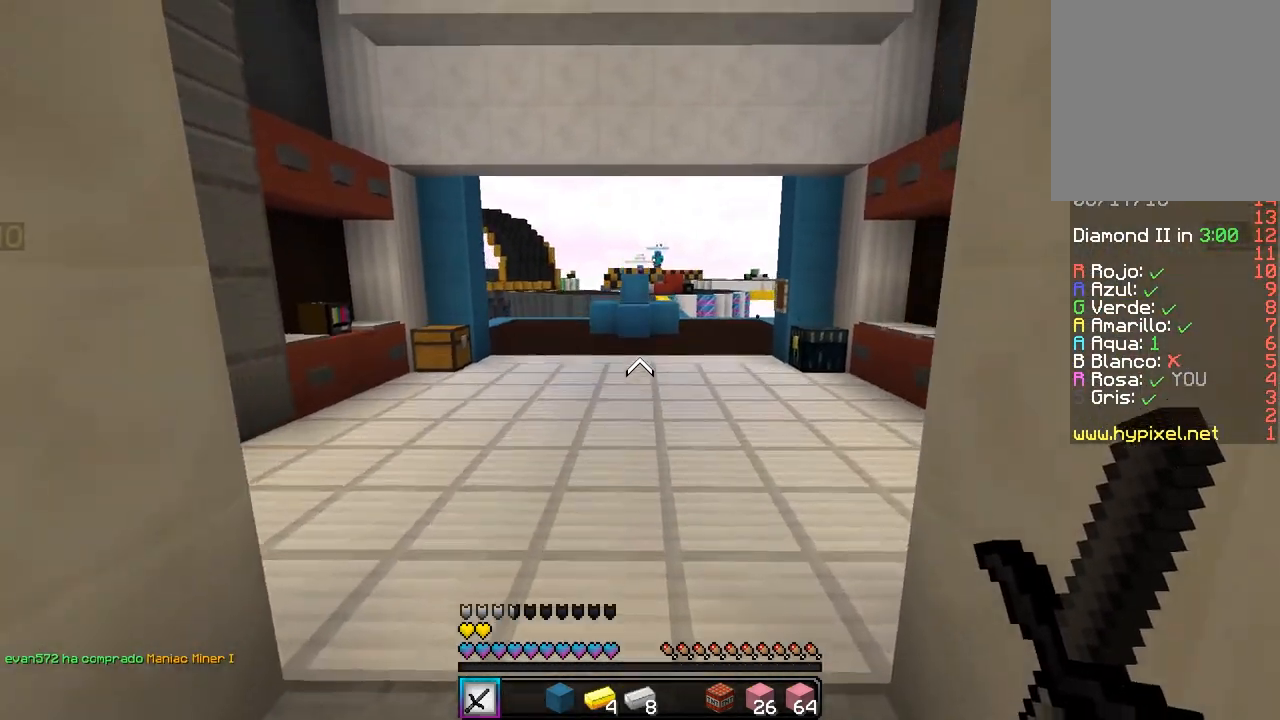
{"keys": ["w"], "mouse": [], "events": []}
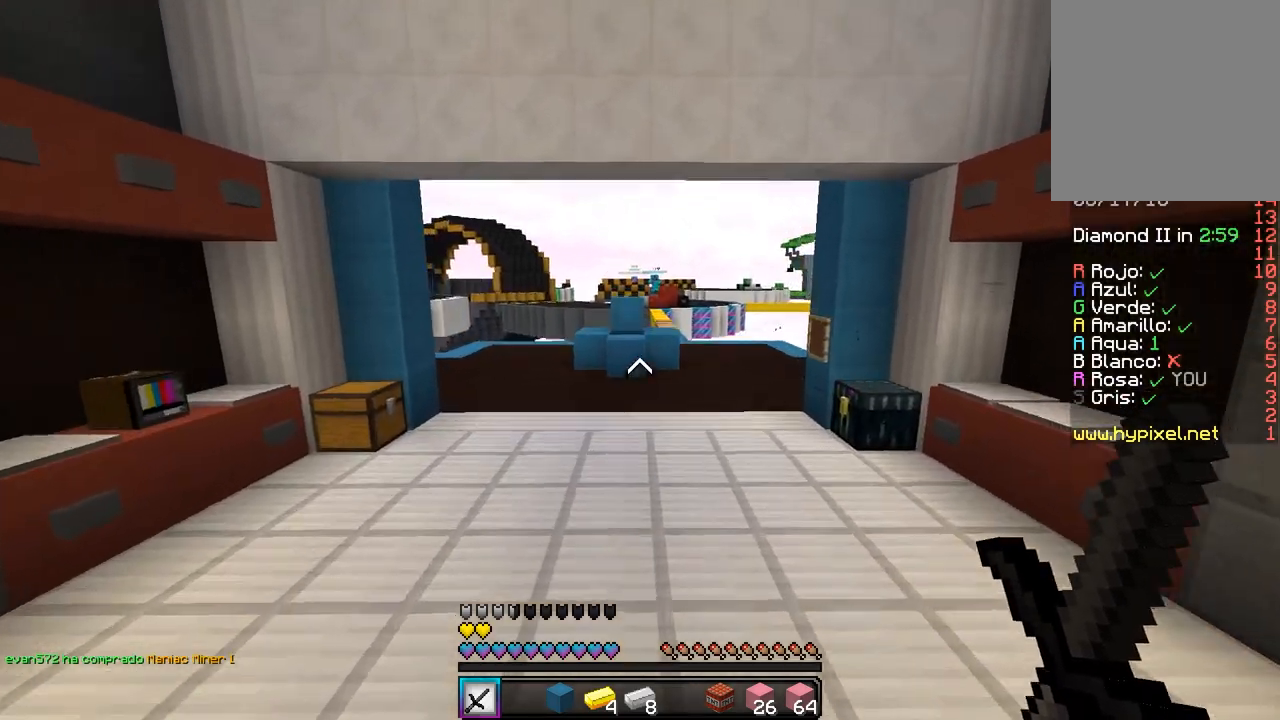
{"keys": ["w"], "mouse": [], "events": []}
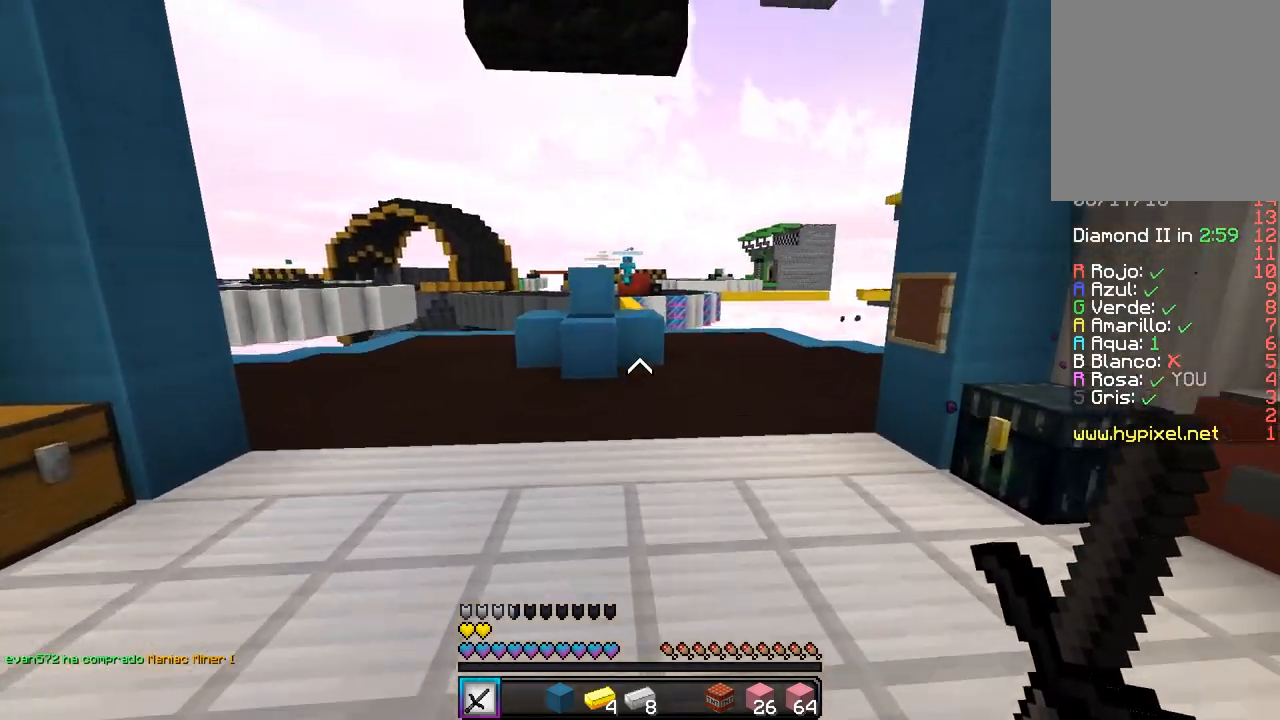
{"keys": ["d", "w"], "mouse": [], "events": [[467, "d", "down"]]}
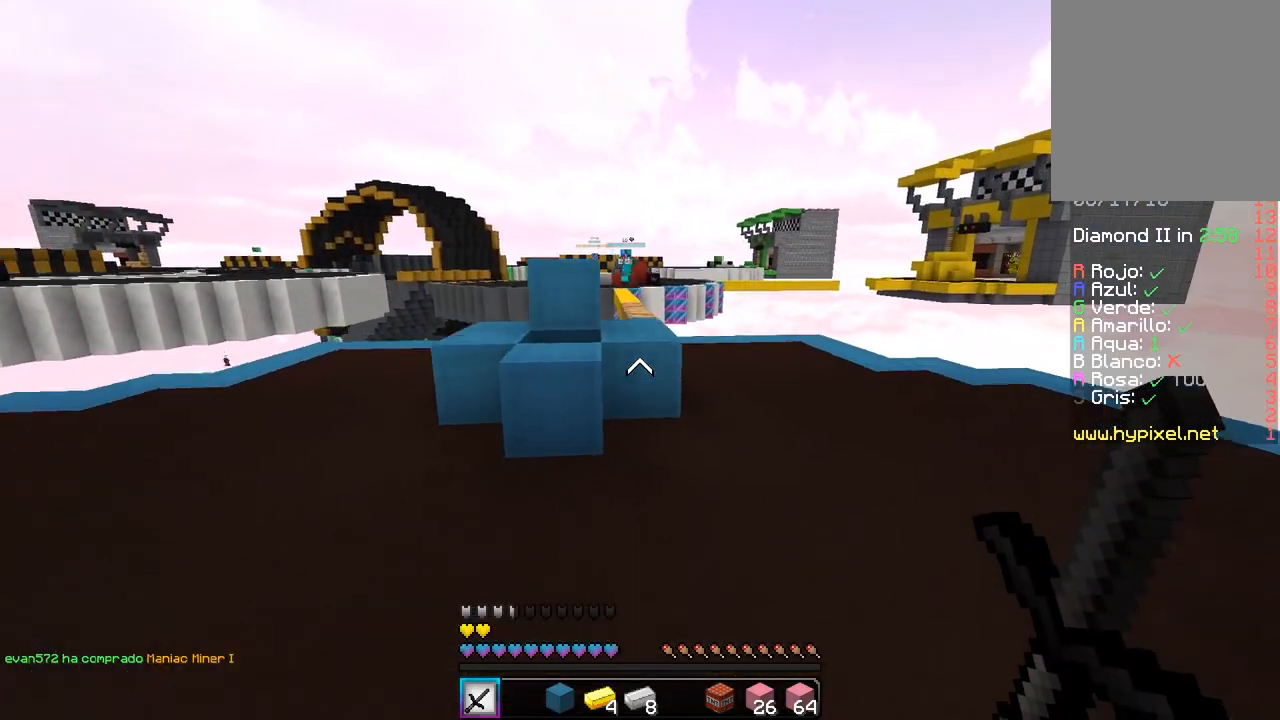
{"keys": ["d", "w"], "mouse": [], "events": [[183, "d", "up"], [417, "d", "down"]]}
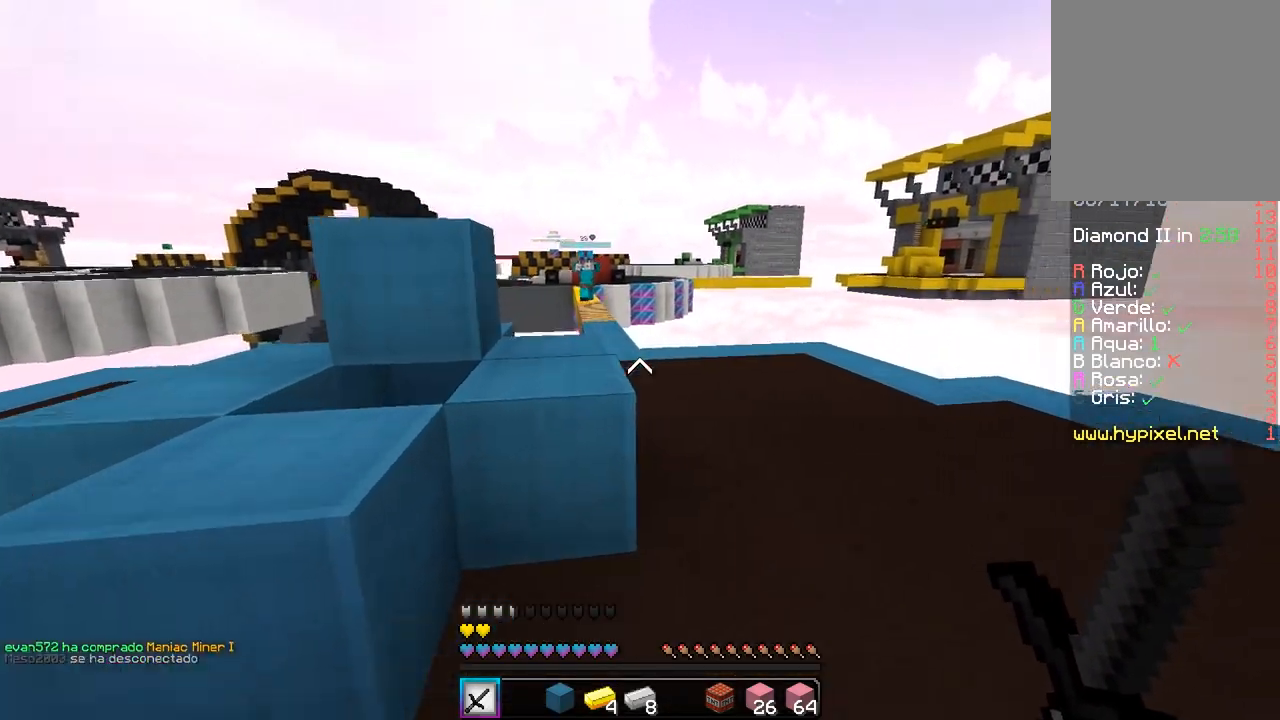
{"keys": ["d", "w"], "mouse": [], "events": []}
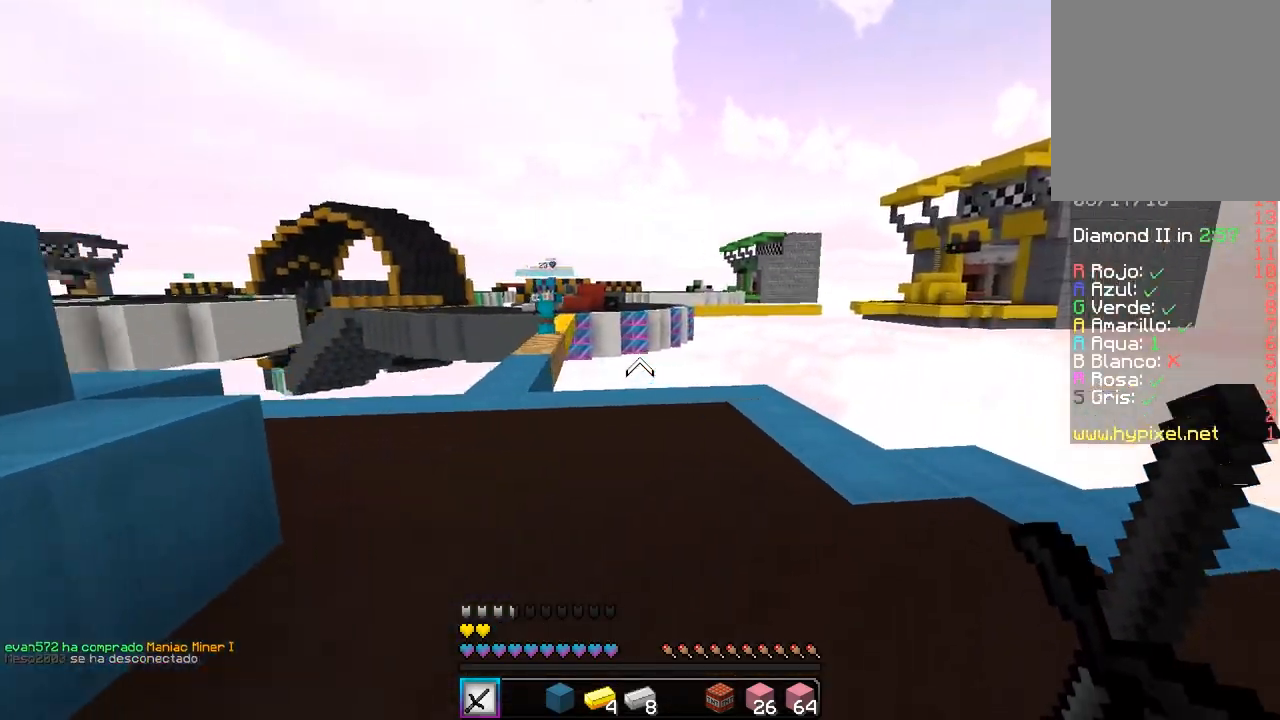
{"keys": ["d", "w"], "mouse": [], "events": []}
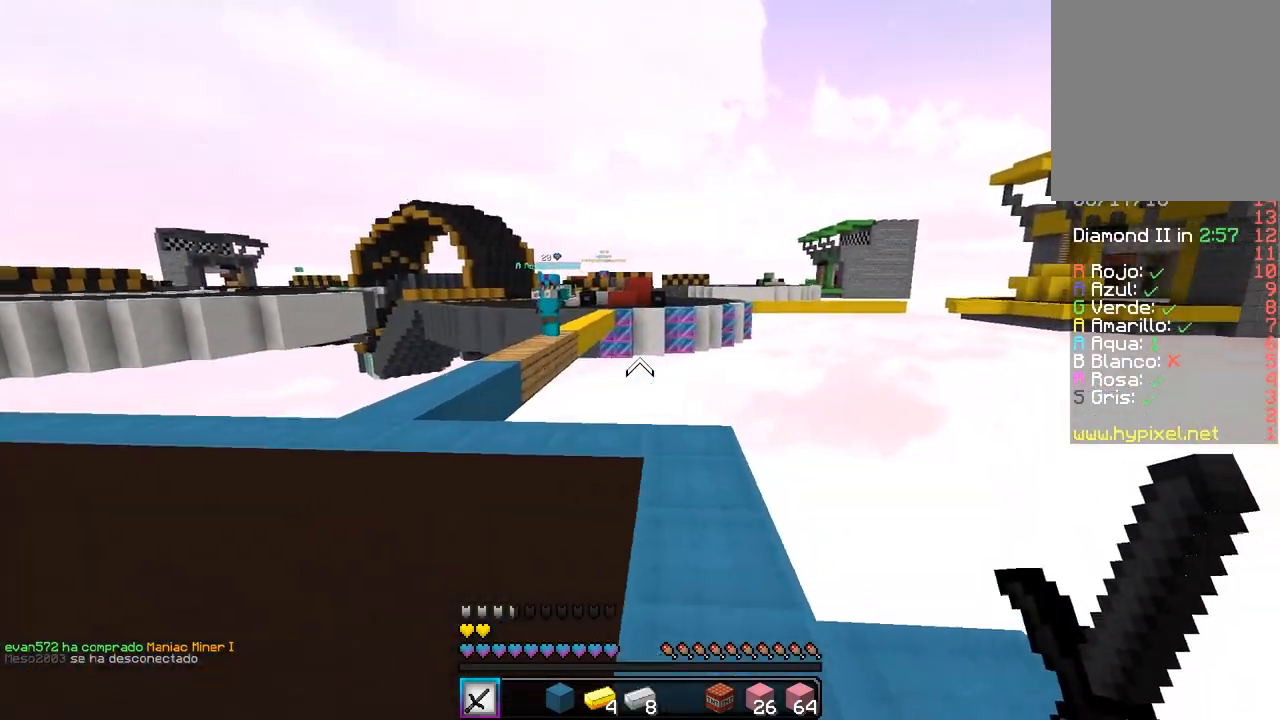
{"keys": ["a", "w"], "mouse": [], "events": [[167, "a", "down"], [217, "d", "up"]]}
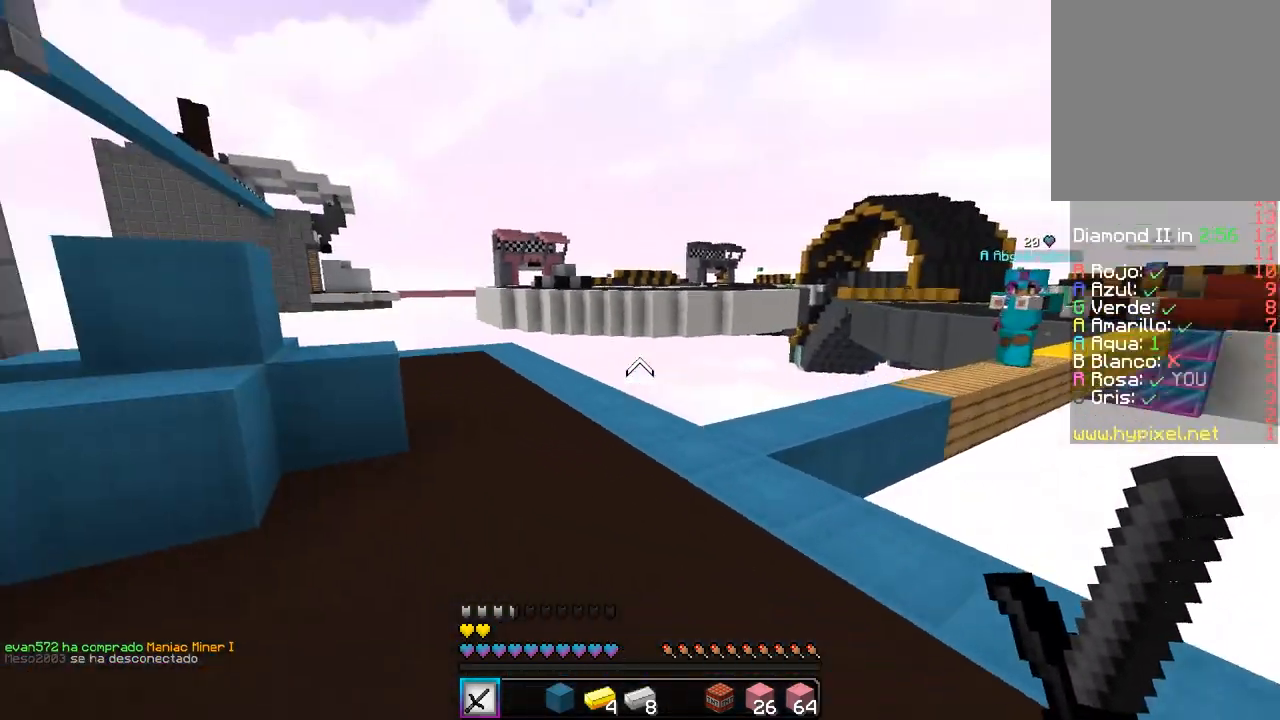
{"keys": ["a", "w"], "mouse": [], "events": []}
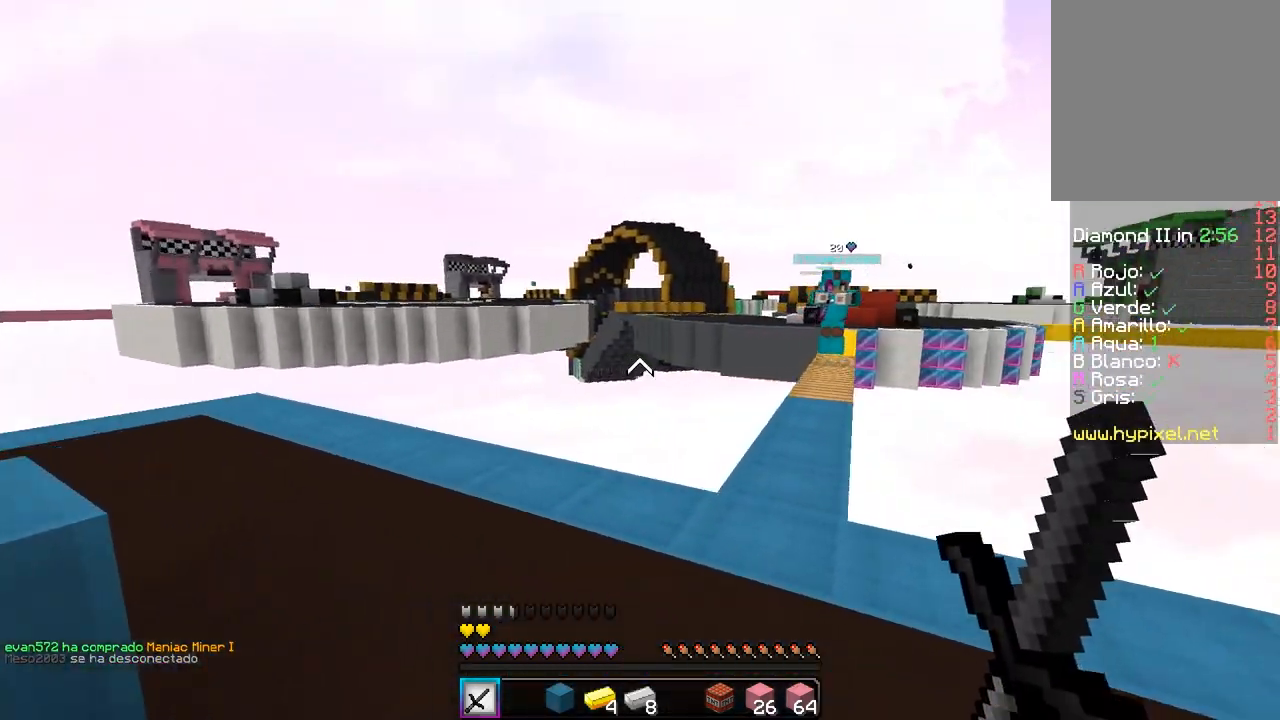
{"keys": ["a"], "mouse": [], "events": [[433, "w", "up"]]}
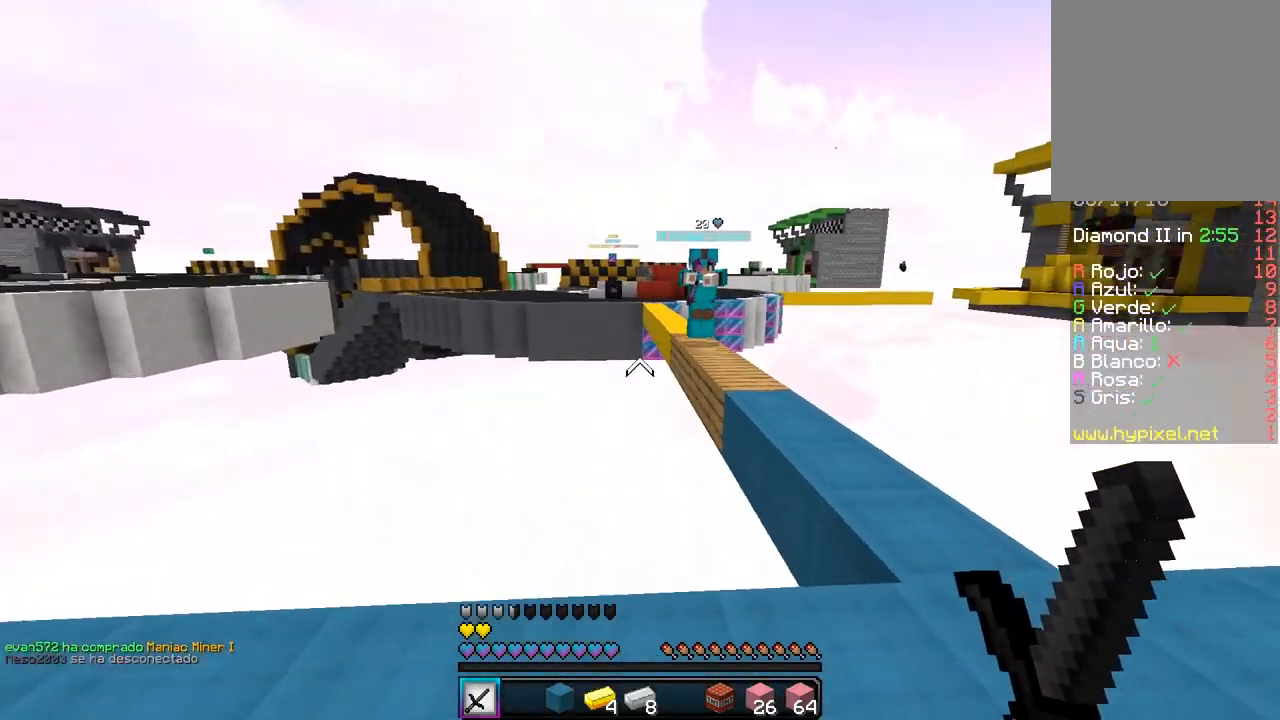
{"keys": ["d", "w"], "mouse": [], "events": [[83, "d", "down"], [117, "w", "down"], [183, "a", "up"]]}
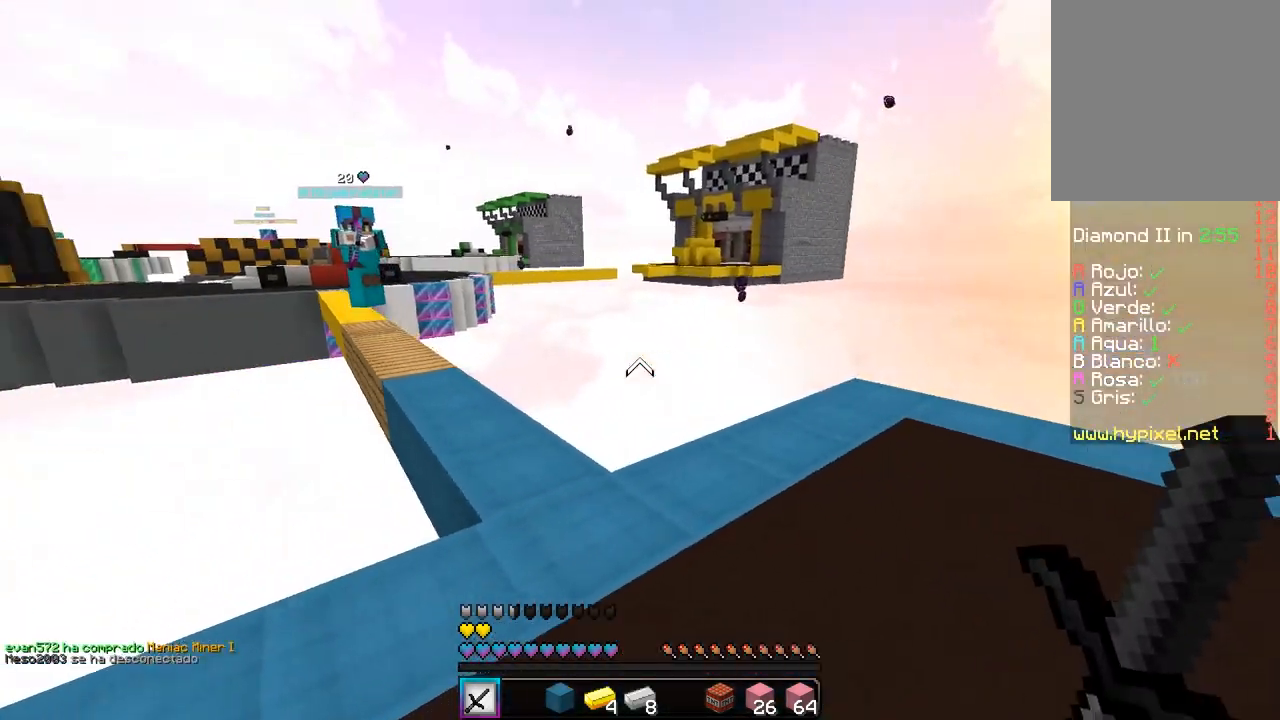
{"keys": ["d"], "mouse": [], "events": [[167, "w", "up"]]}
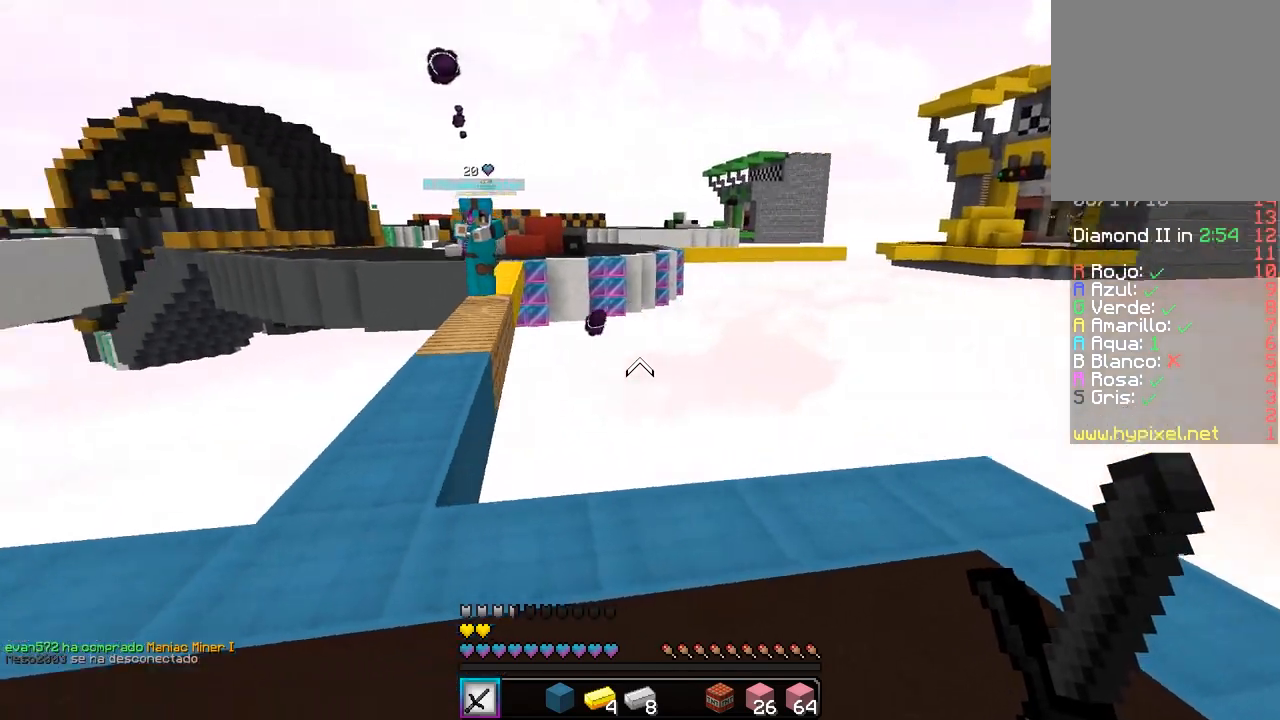
{"keys": ["d"], "mouse": [], "events": []}
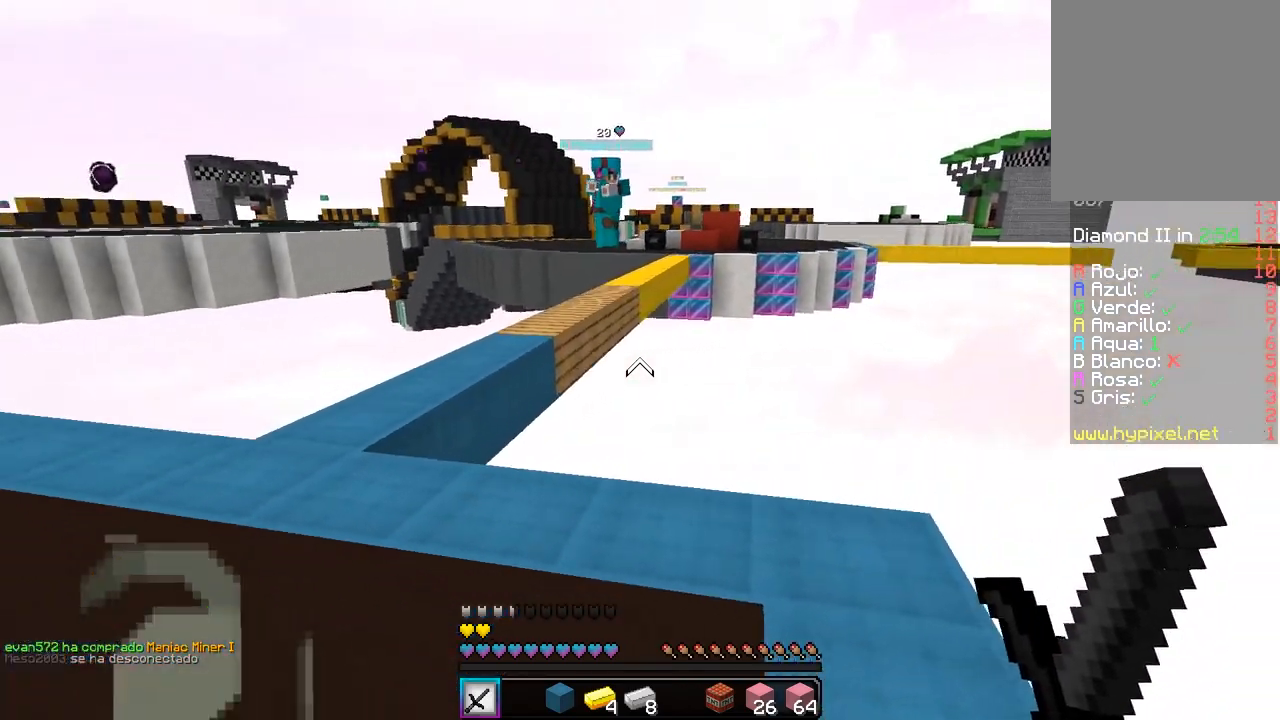
{"keys": ["a", "w"], "mouse": [], "events": [[150, "a", "down"], [183, "w", "down"], [283, "d", "up"]]}
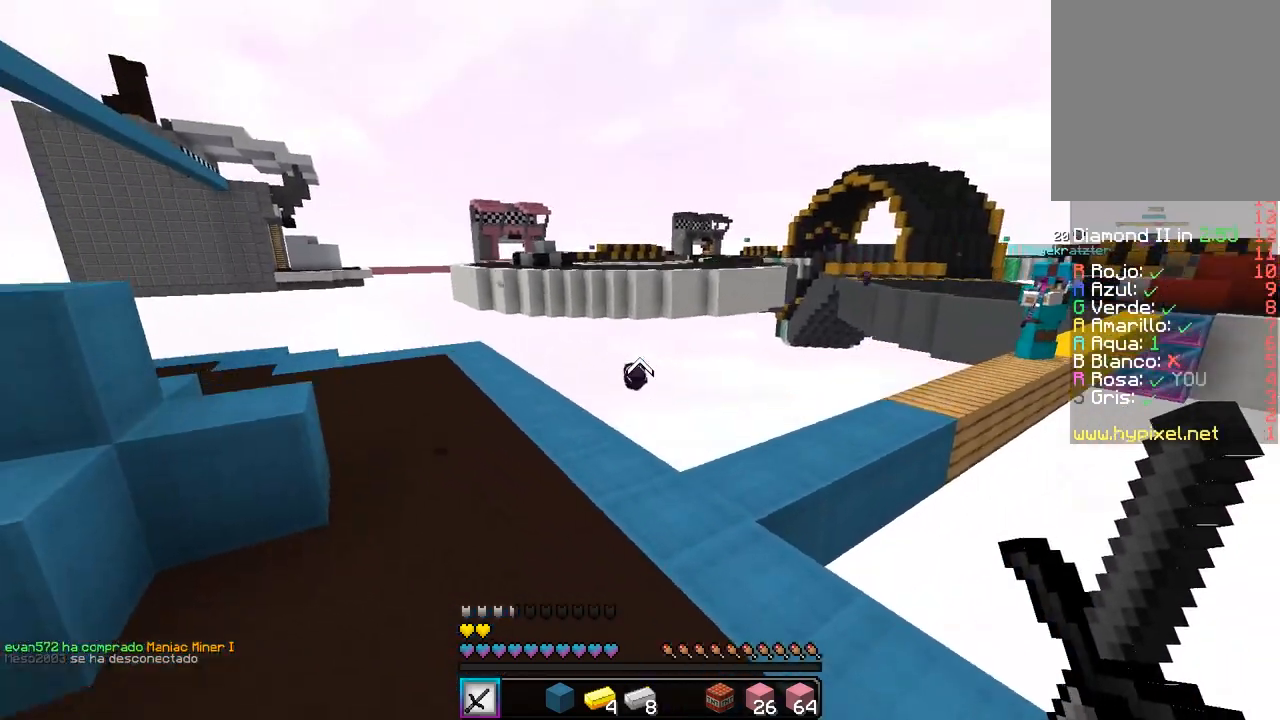
{"keys": ["a", "w"], "mouse": [], "events": []}
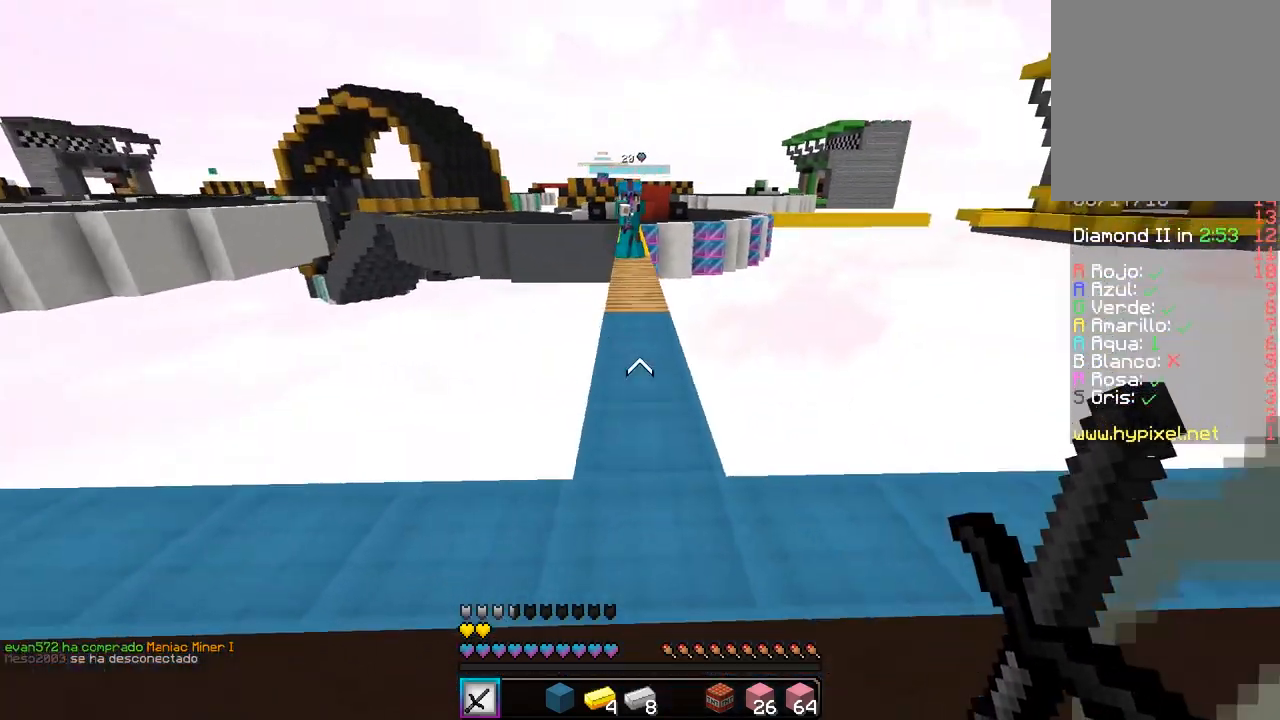
{"keys": ["w"], "mouse": [], "events": [[200, "a", "up"]]}
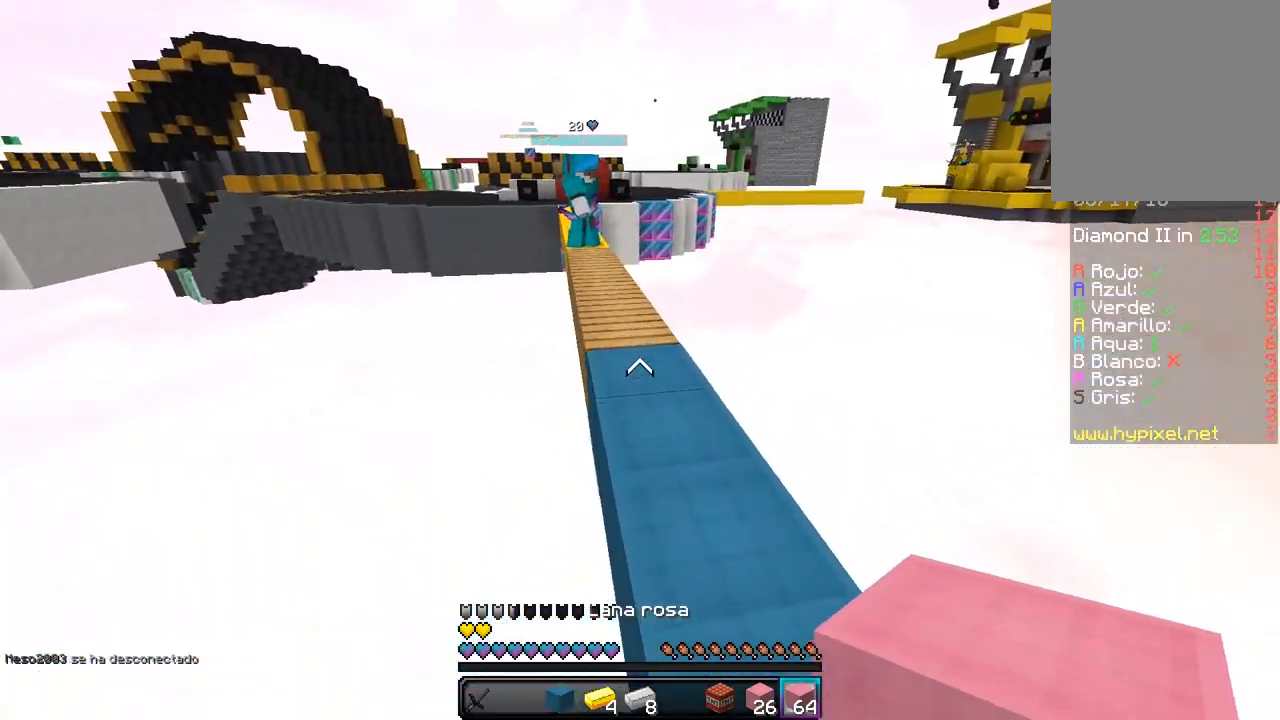
{"keys": ["w"], "mouse": [], "events": [[33, "mouse_right", "down"], [233, "mouse_right", "up"]]}
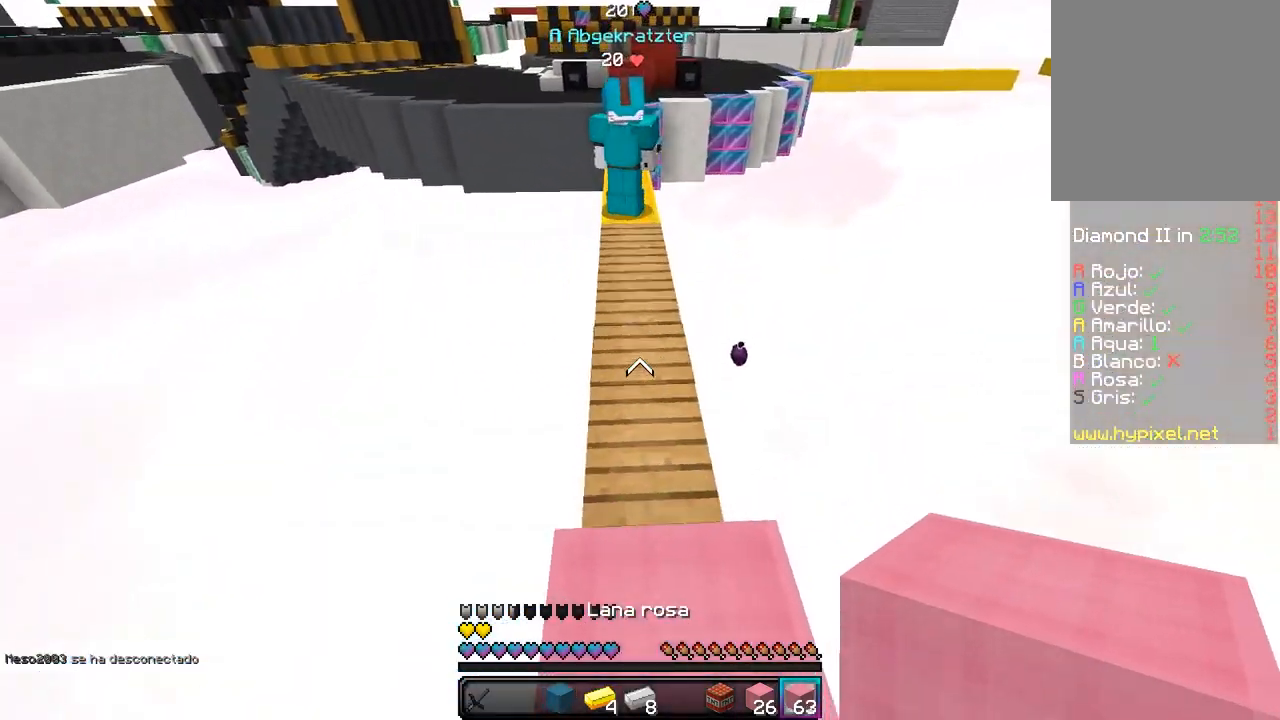
{"keys": ["w"], "mouse": [], "events": [[100, "mouse_right", "down"], [417, "mouse_right", "up"]]}